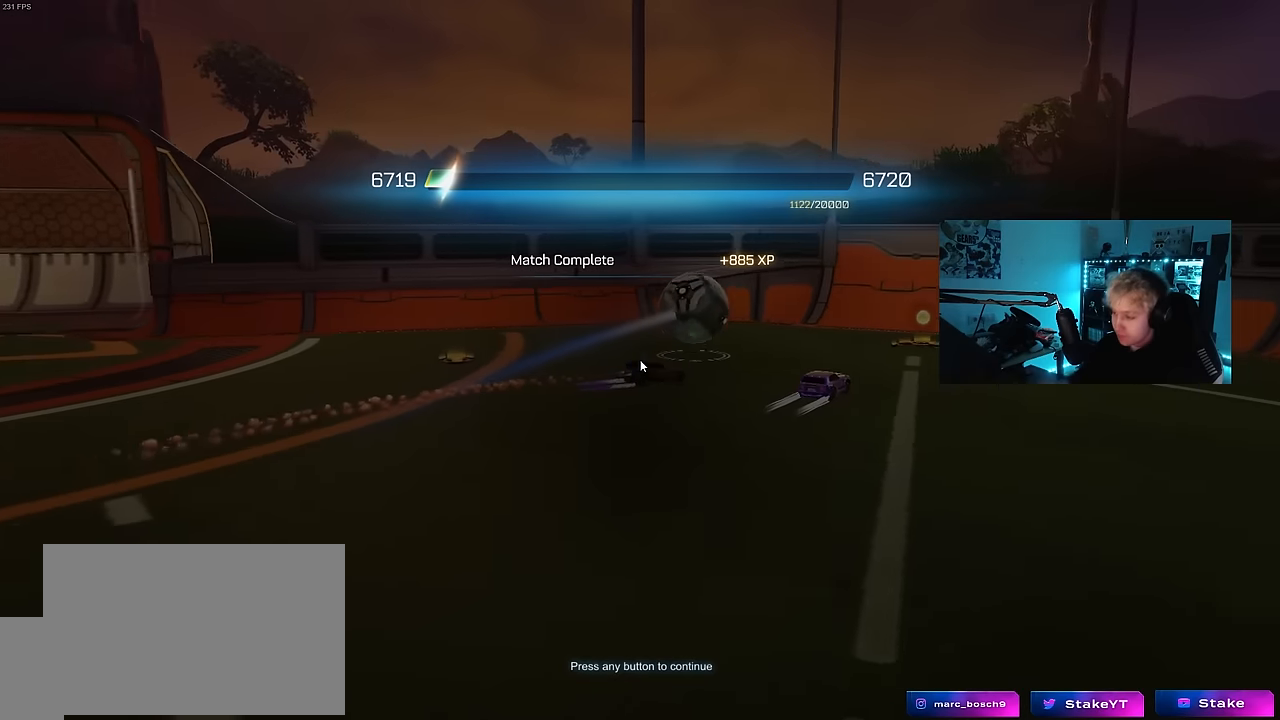
Gameplay with keyboard and mouse; each line is a JSON object with the keys and mouse buttons held at the frame after it. "events" lists presses ("down") and releases ("up") of "1", "2", "3", "4", "5", "a", "alt", "c", "caps_lock", "ctrl", "d", "e", "f", "g", "q", "r", "s", "shift", "space", "t", "tab", "v", "w", "x", "z", "mouse_left", "mouse_wheel" and "mouse_right" between this image and that frame as [ms after this image, input, new state], when the widget could be followed in between. "mouse_left", "mouse_wheel", "mouse_right" = the "left", "wheel", "right" buttons of the "mouse" list. No other keys are recorded. "wheel" means that the mouse wheel is clicked or scrolled. "mouse_move" is the direction in which the mouse moves at that frame (one of eight, or "still"), when it could be read.
{"keys": [], "mouse": [], "mouse_move": "still", "events": [[67, "mouse_left", "down"], [250, "mouse_left", "up"]]}
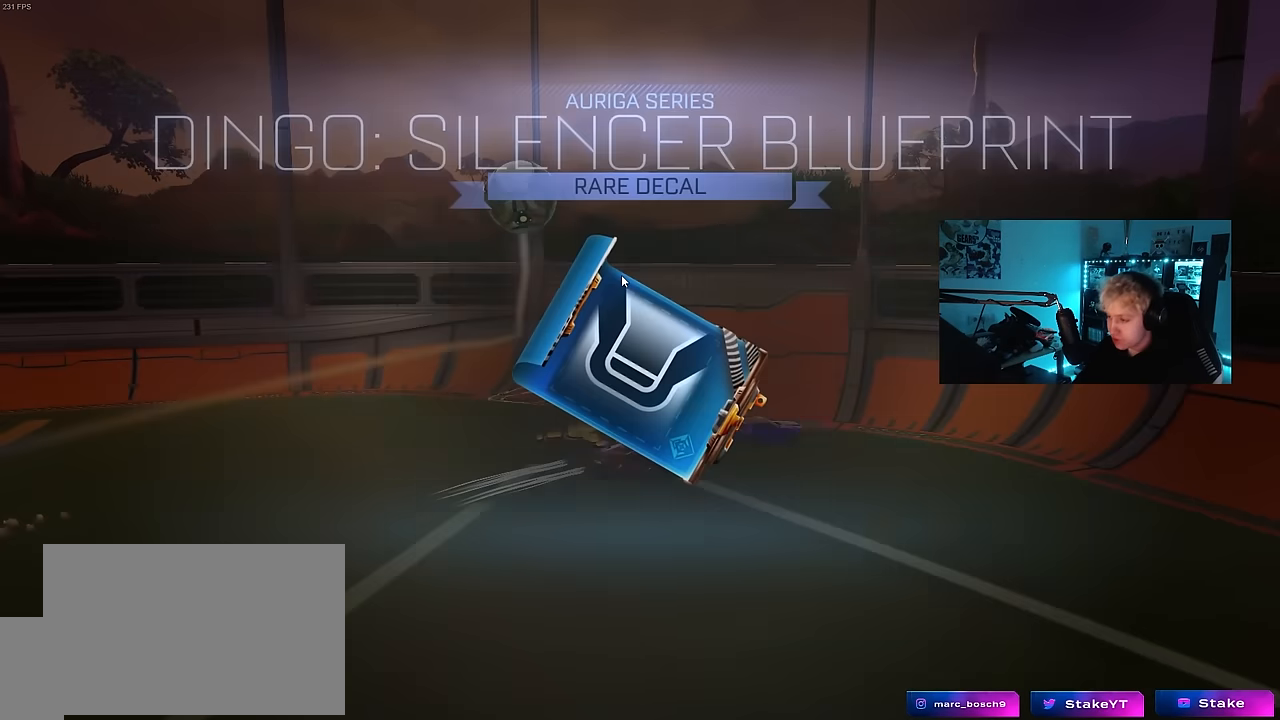
{"keys": [], "mouse": [], "mouse_move": "still", "events": []}
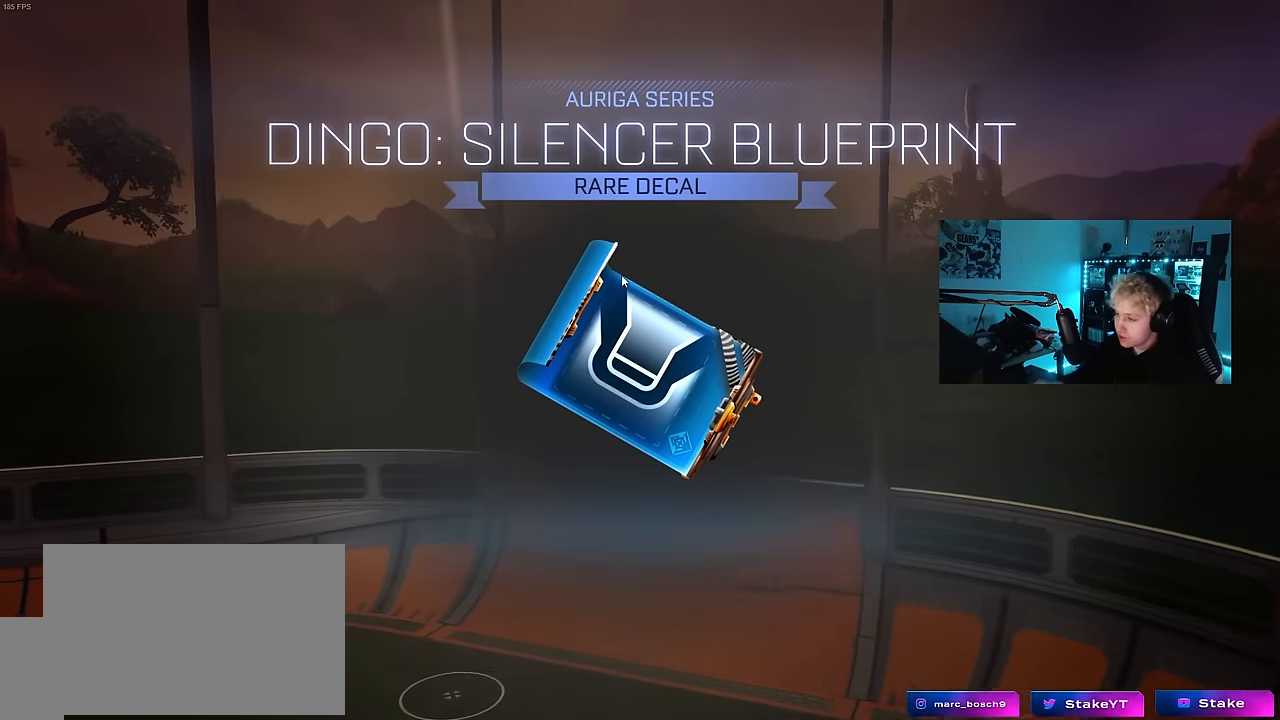
{"keys": [], "mouse": [], "mouse_move": "still", "events": [[50, "alt", "down"], [83, "alt", "up"]]}
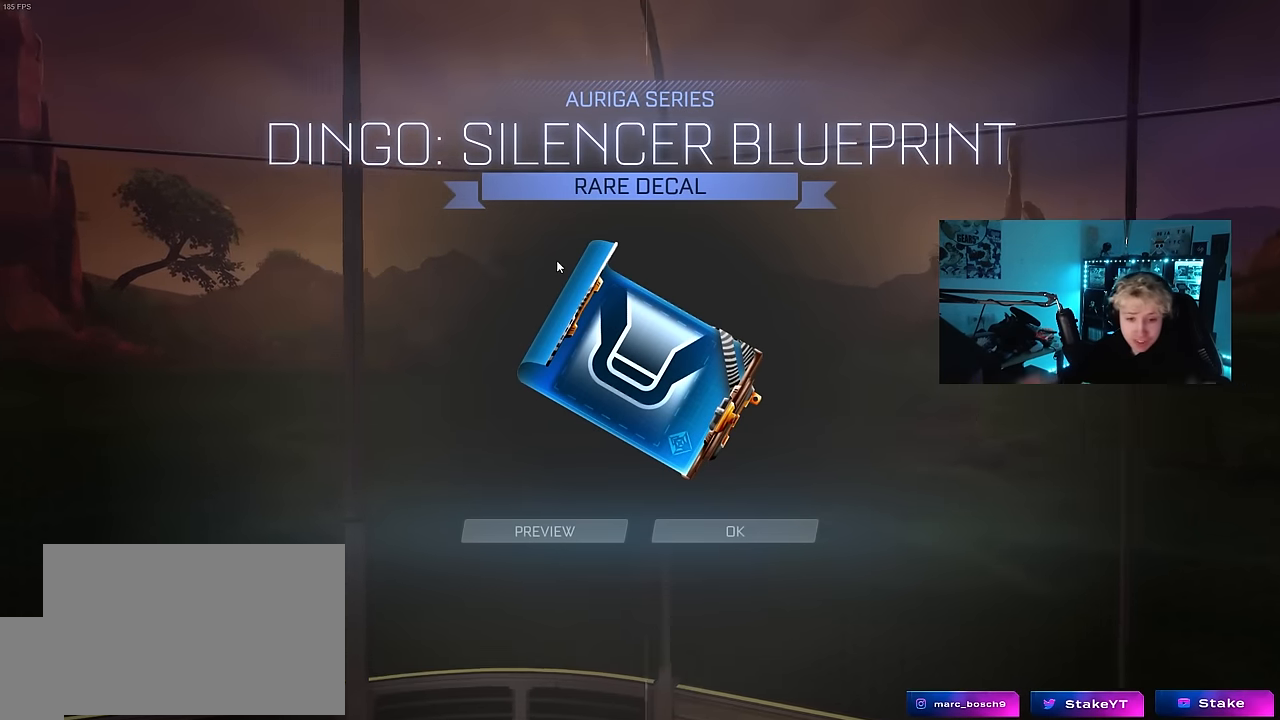
{"keys": [], "mouse": [], "mouse_move": "still", "events": []}
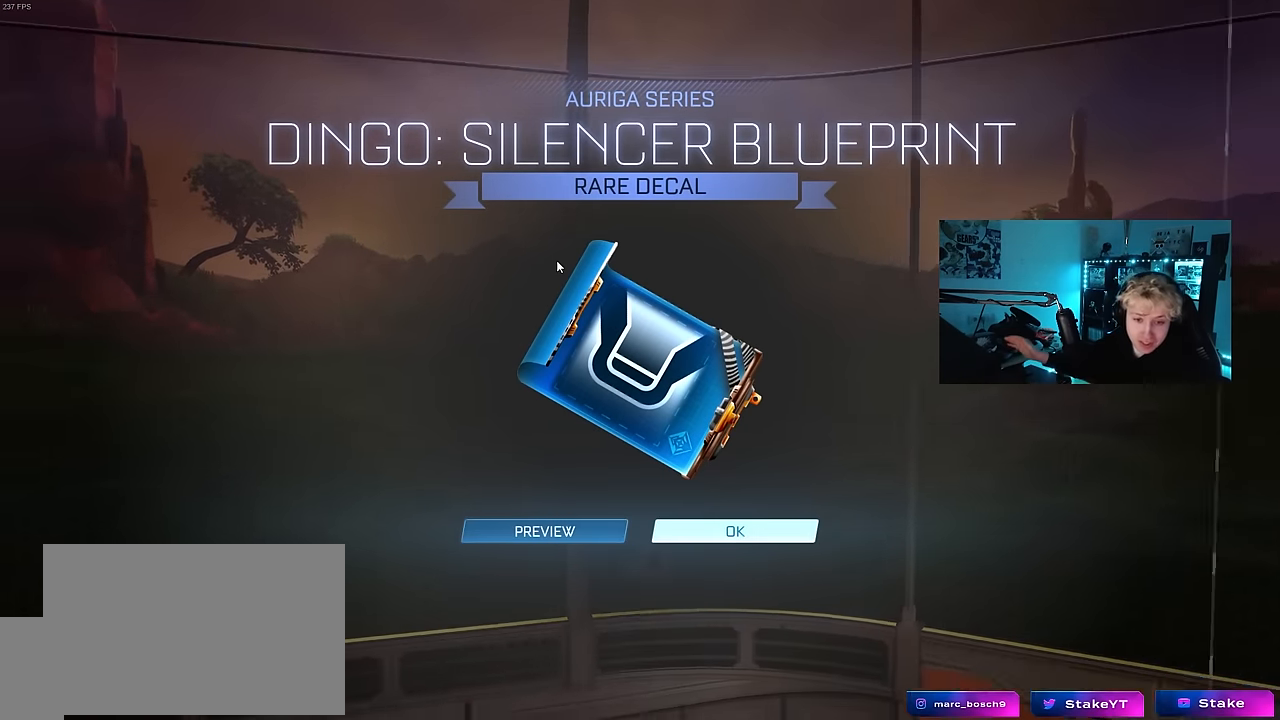
{"keys": [], "mouse": [], "mouse_move": "still", "events": []}
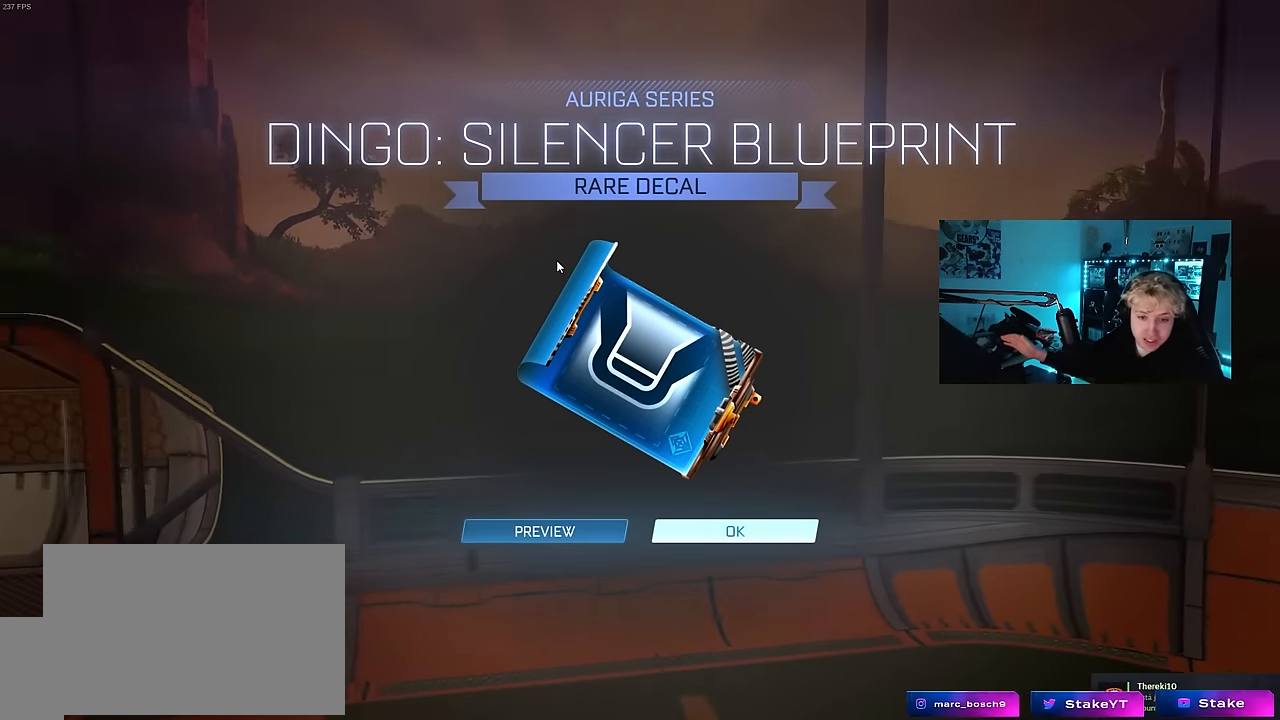
{"keys": [], "mouse": [], "mouse_move": "still", "events": []}
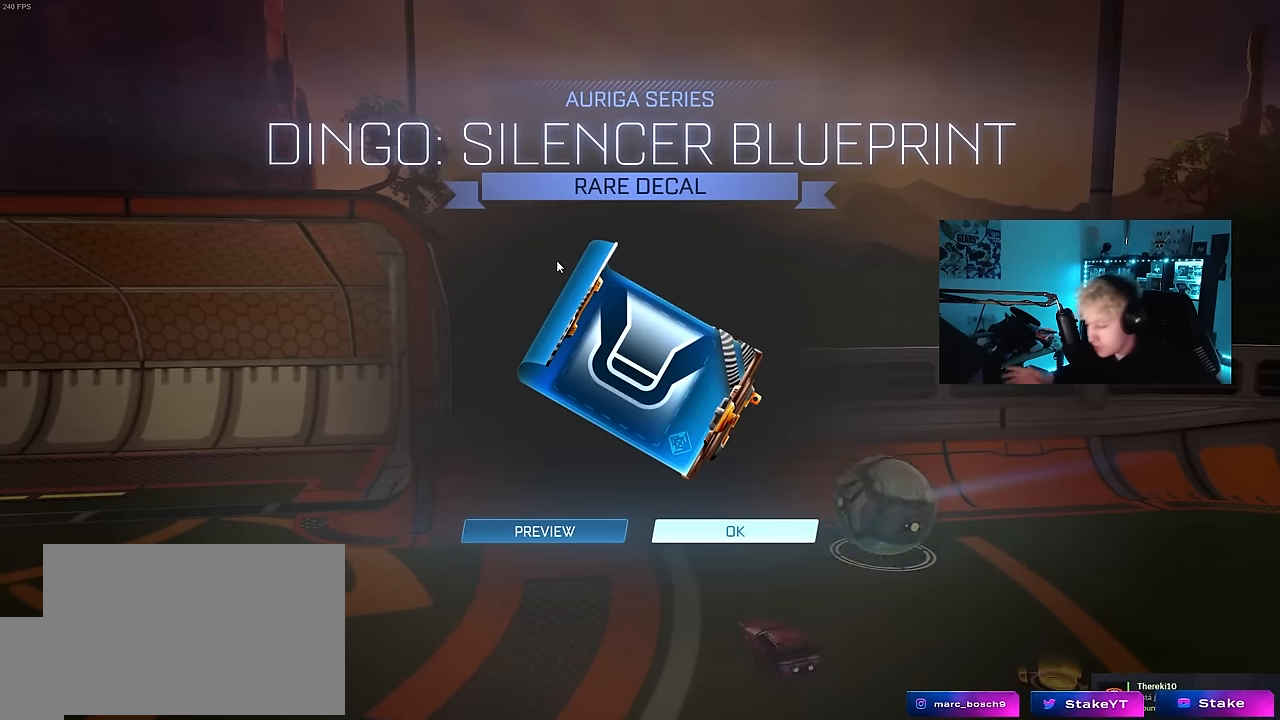
{"keys": [], "mouse": [], "mouse_move": "still", "events": []}
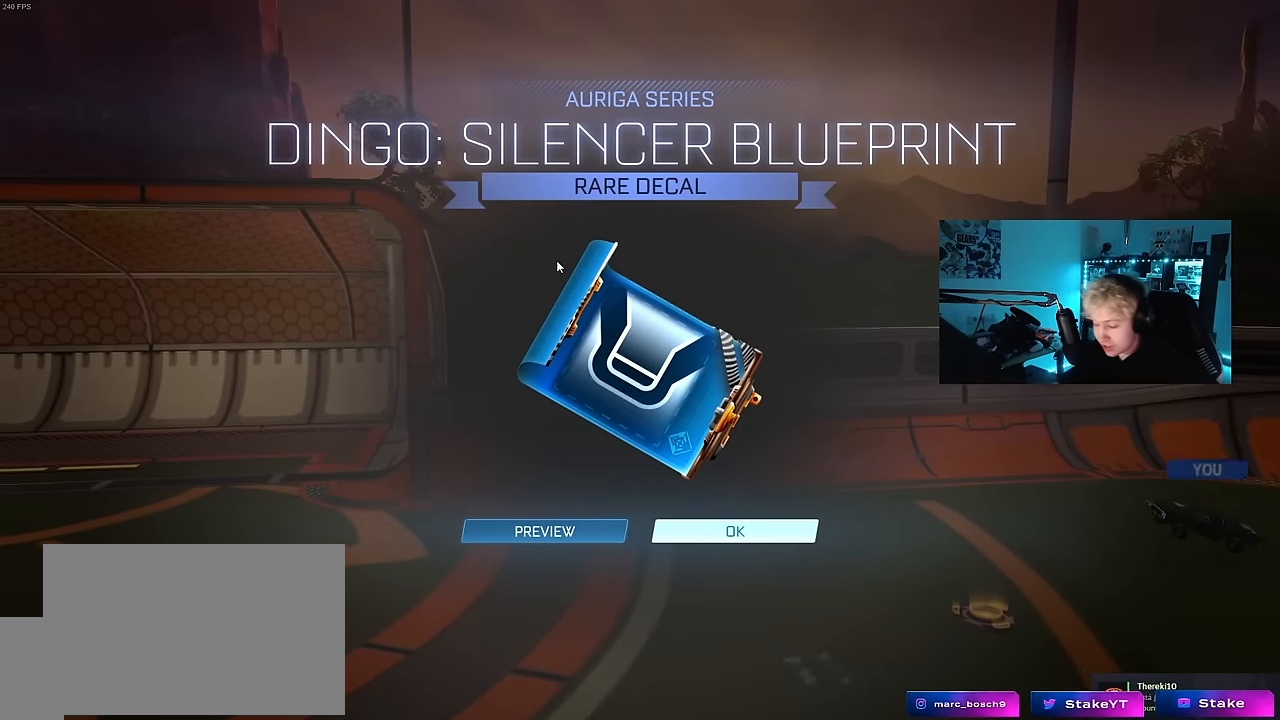
{"keys": [], "mouse": [], "mouse_move": "still", "events": []}
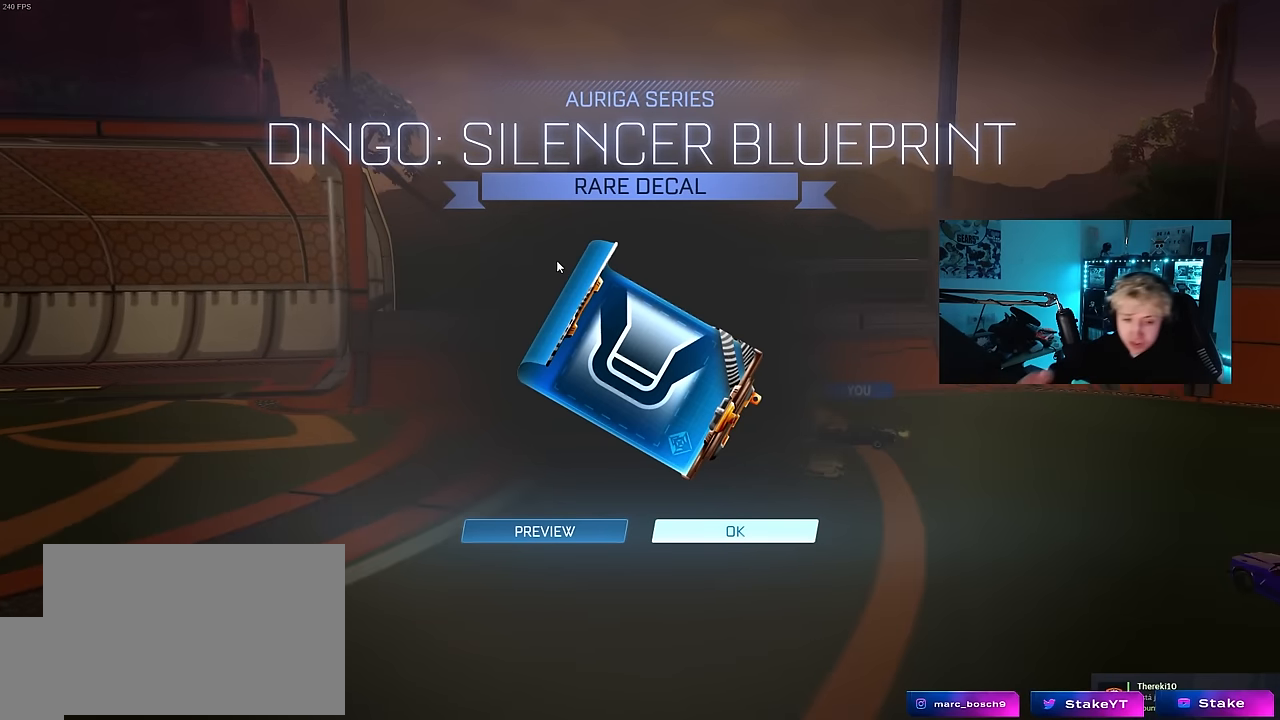
{"keys": [], "mouse": [], "mouse_move": "still", "events": []}
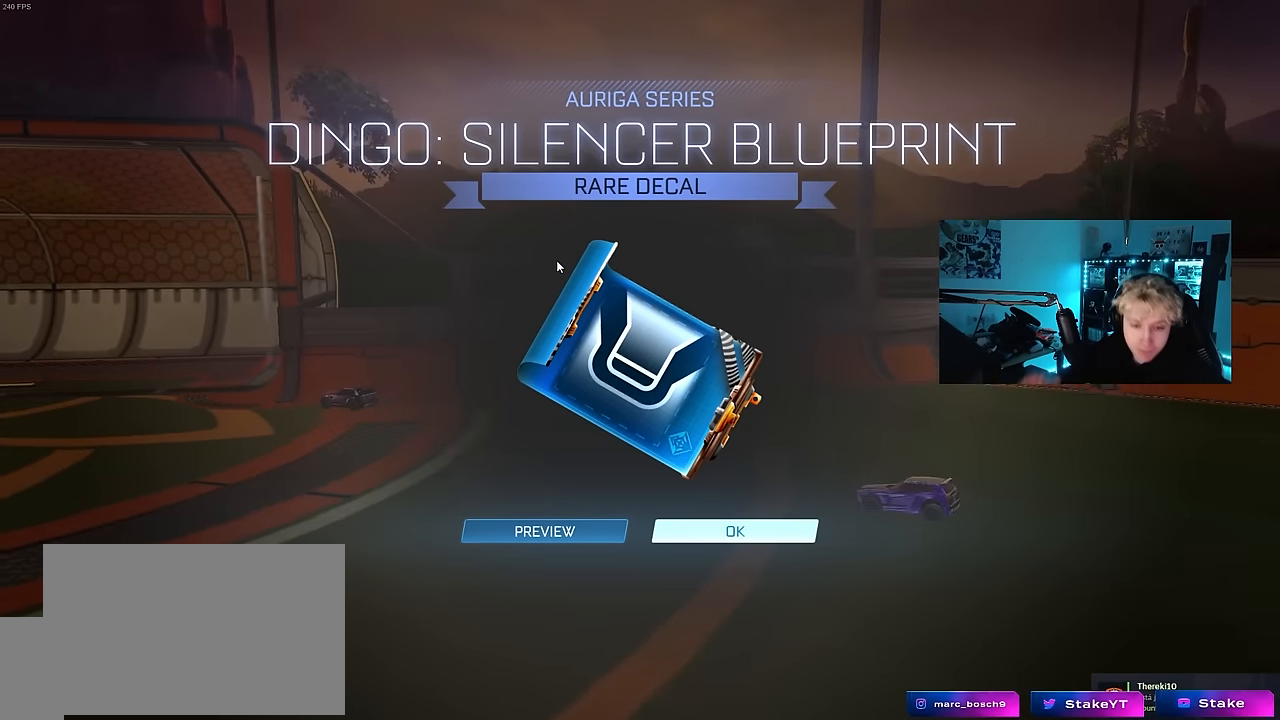
{"keys": [], "mouse": [], "mouse_move": "still", "events": []}
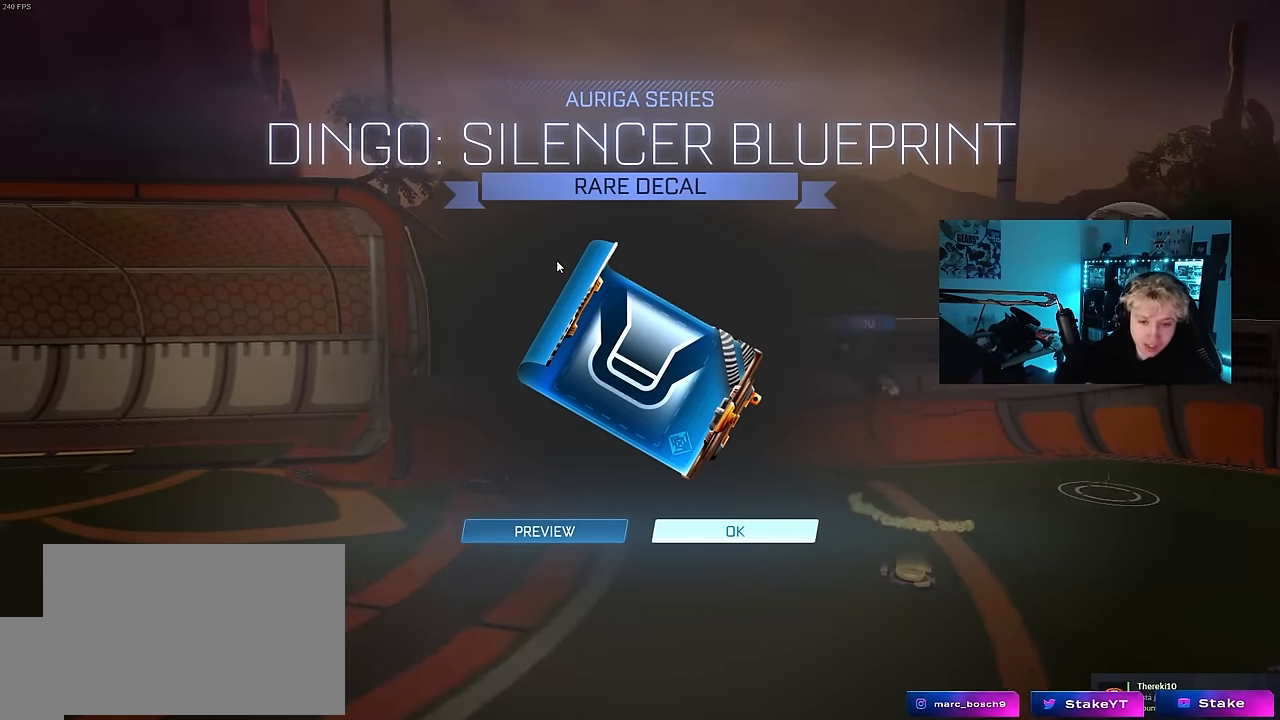
{"keys": [], "mouse": [], "mouse_move": "down", "events": []}
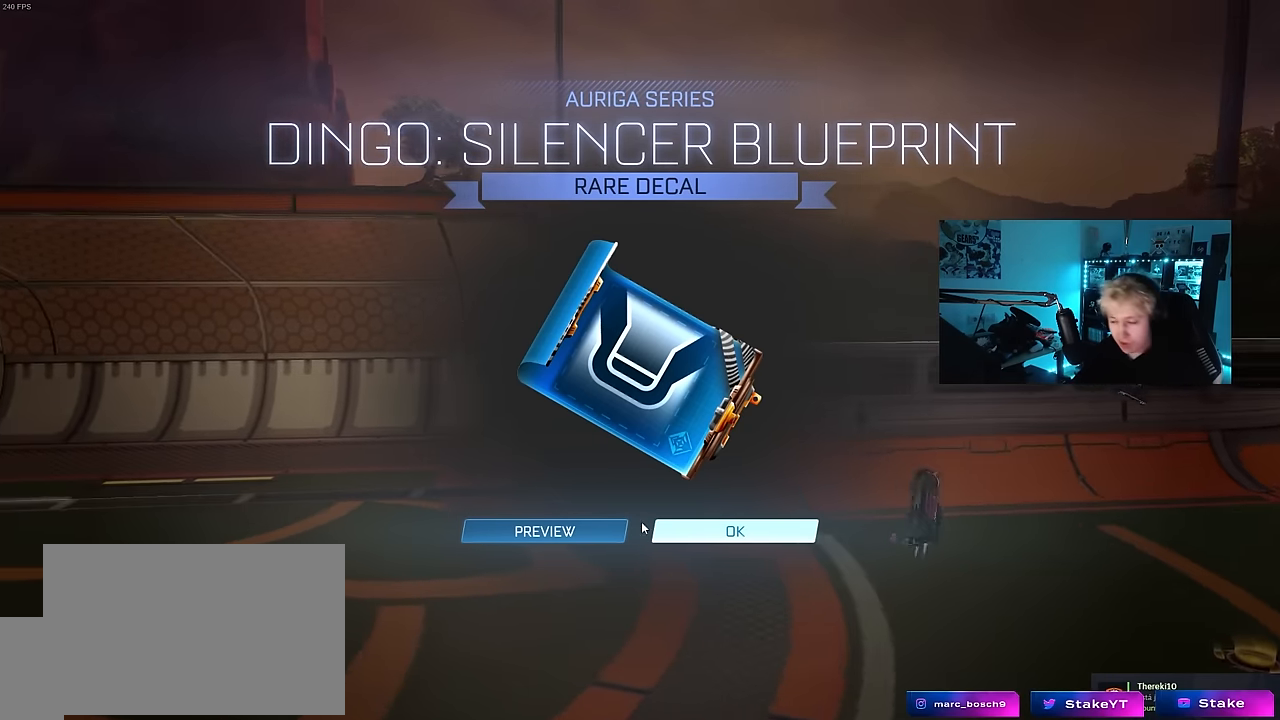
{"keys": [], "mouse": [], "mouse_move": "up-left", "events": [[150, "mouse_left", "down"], [217, "mouse_left", "up"]]}
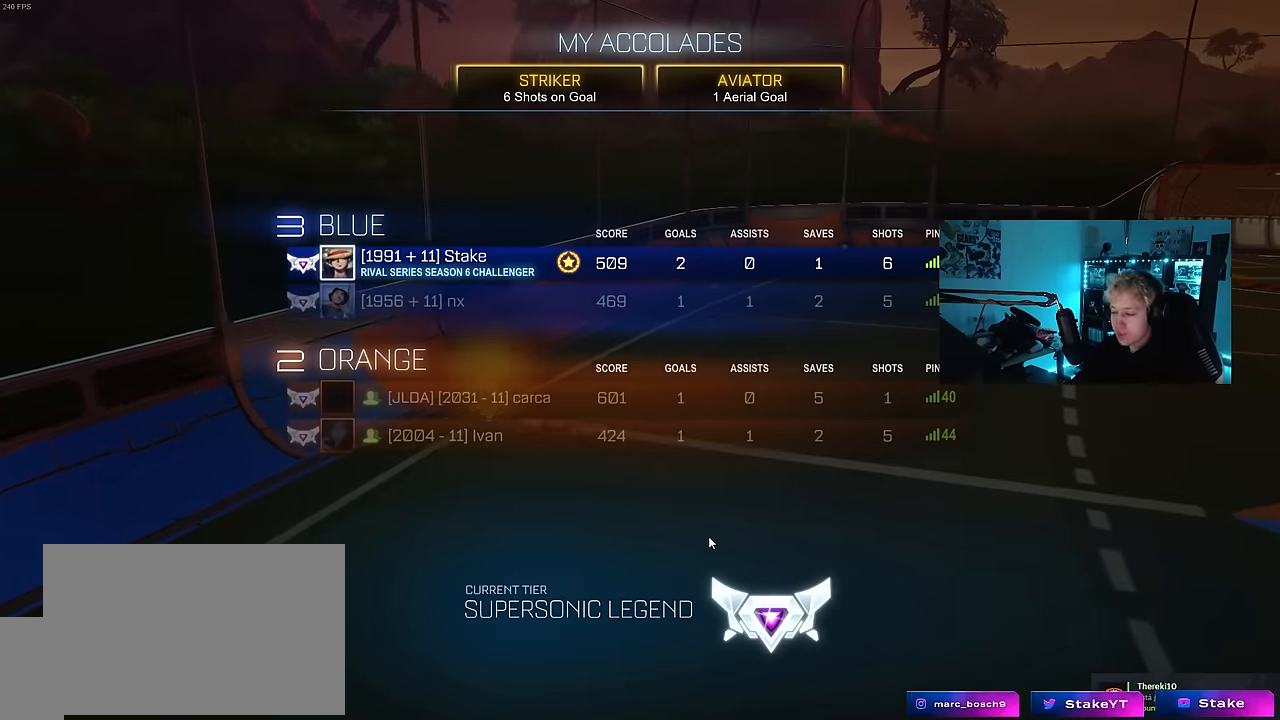
{"keys": [], "mouse": [], "mouse_move": "still", "events": []}
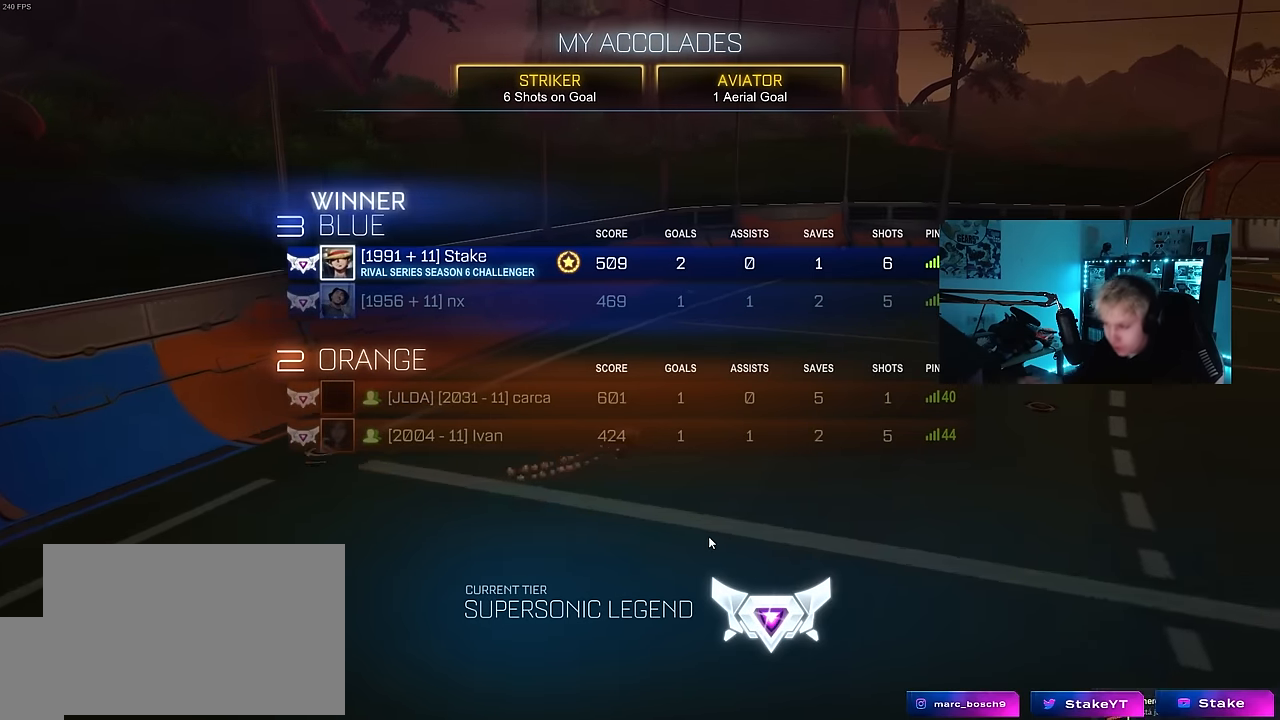
{"keys": [], "mouse": [], "mouse_move": "still", "events": []}
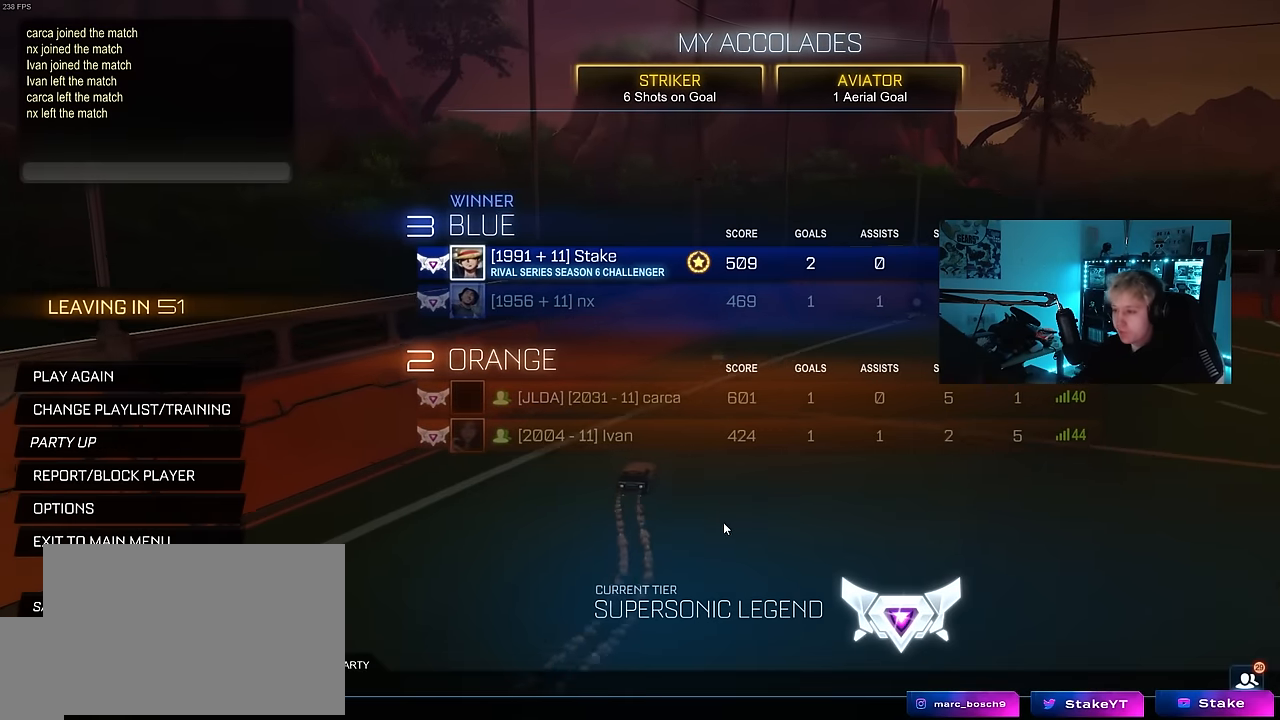
{"keys": ["tab"], "mouse": ["left"], "mouse_move": "up-right", "events": [[350, "tab", "down"], [434, "mouse_left", "down"]]}
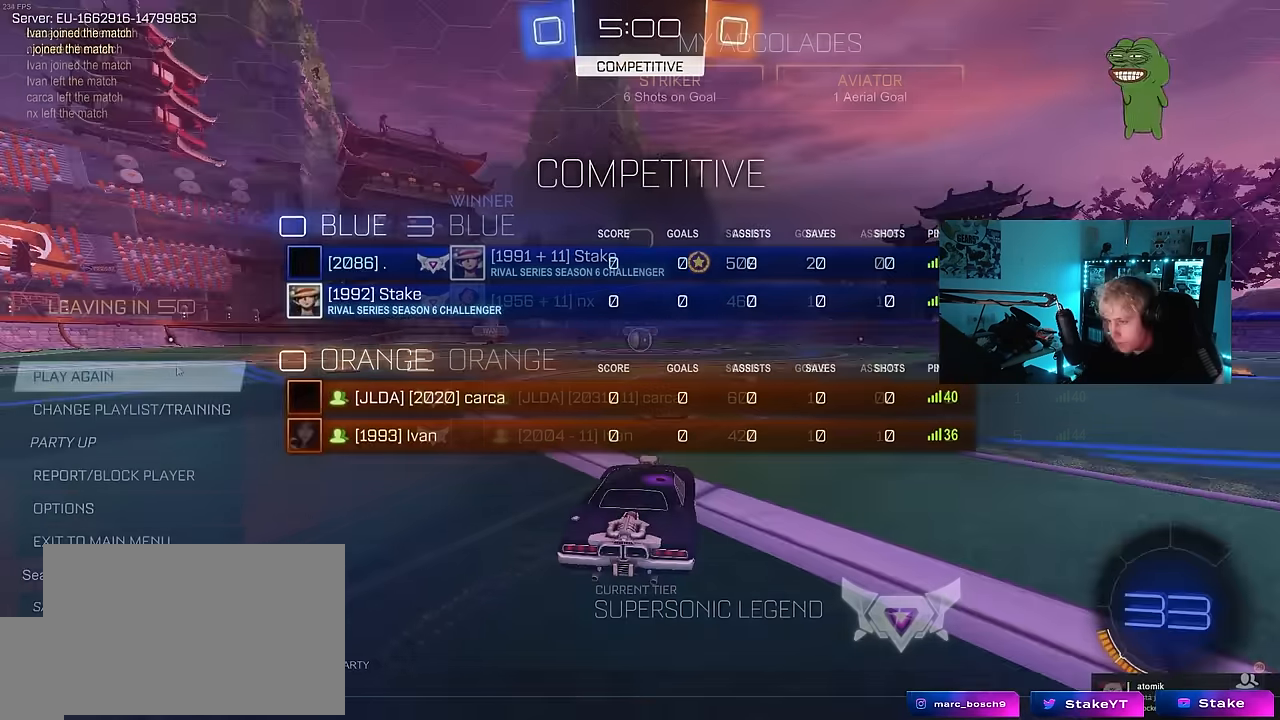
{"keys": ["tab", "w"], "mouse": ["left"], "mouse_move": "left", "events": [[334, "w", "down"]]}
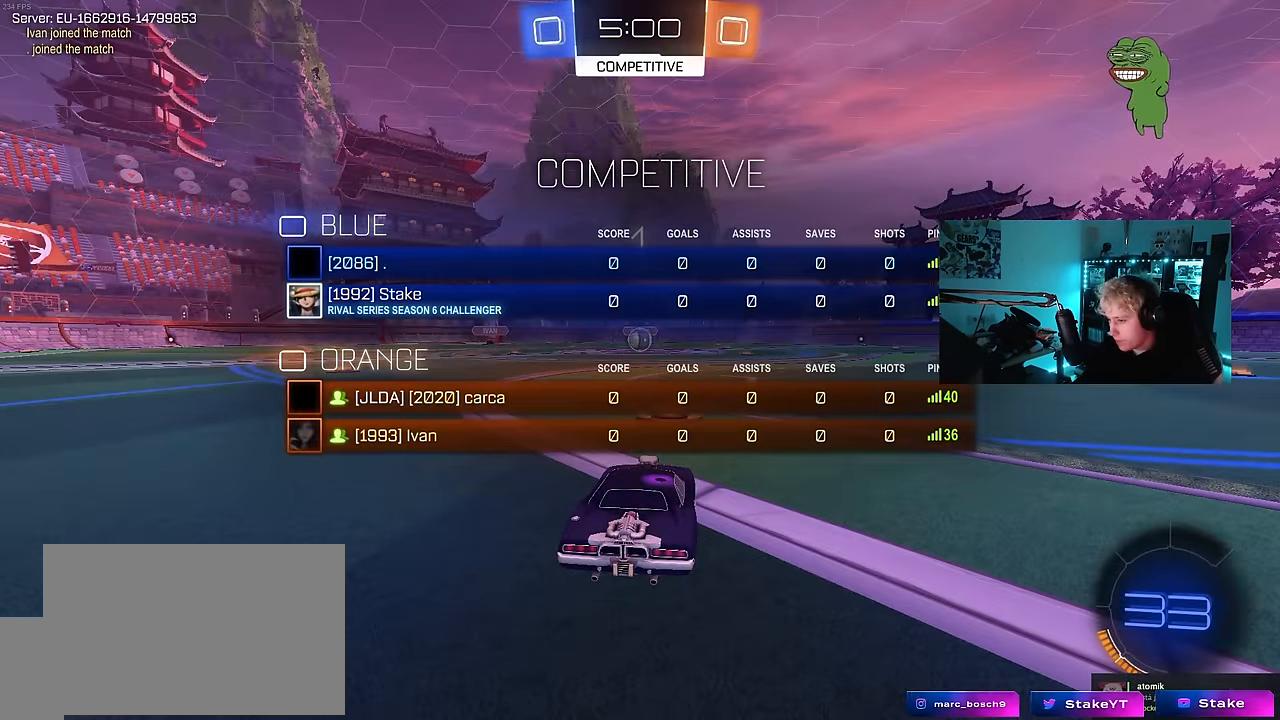
{"keys": ["w"], "mouse": ["left"], "mouse_move": "left", "events": [[400, "tab", "up"]]}
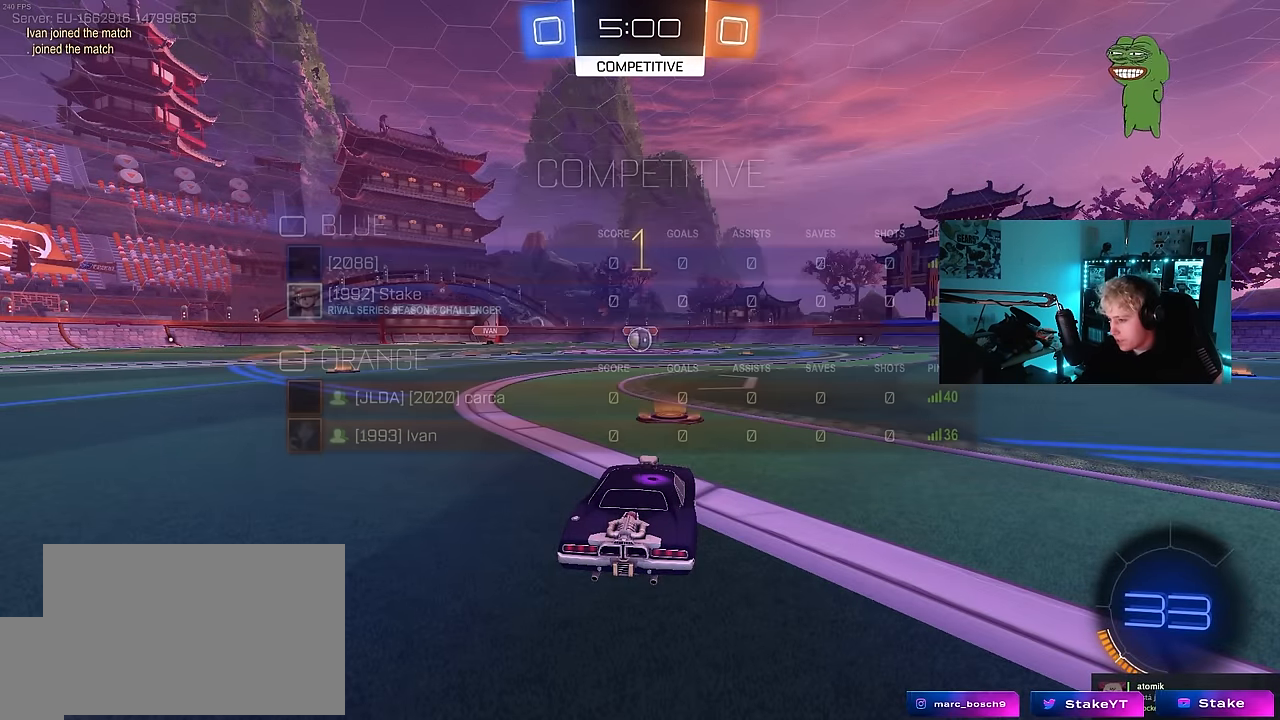
{"keys": ["w"], "mouse": ["left"], "mouse_move": "still", "events": []}
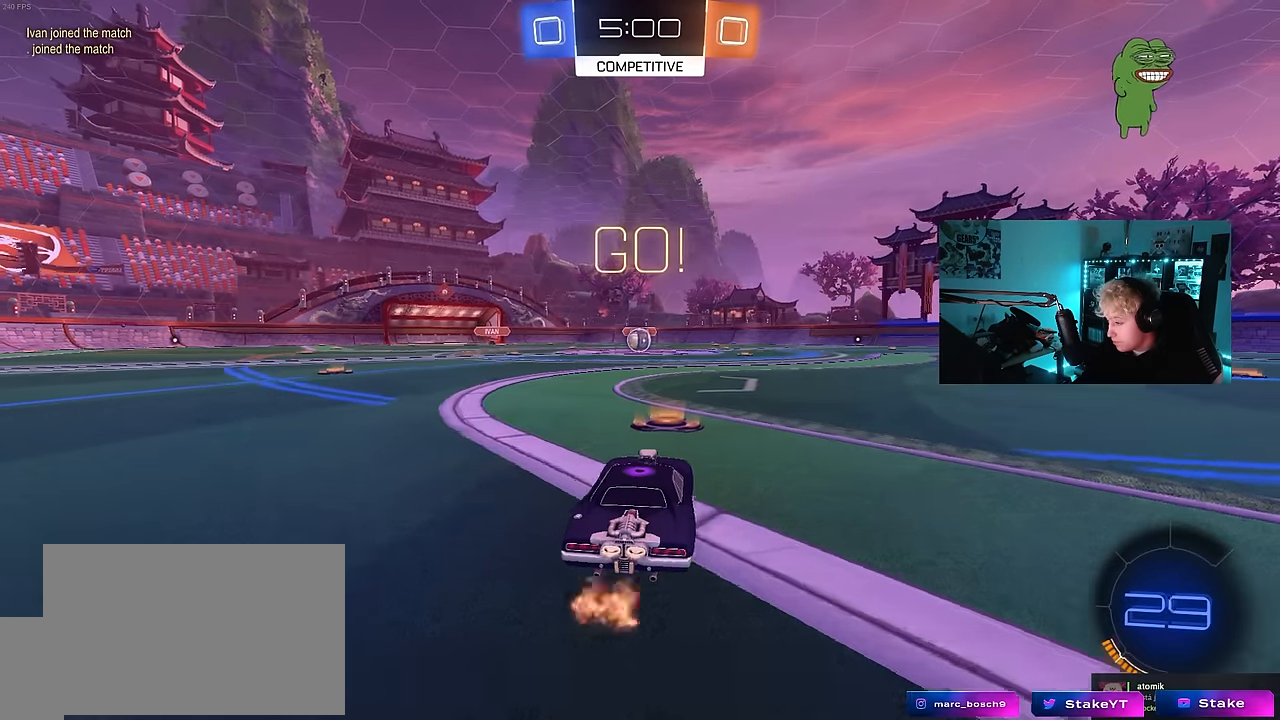
{"keys": ["a", "s", "shift"], "mouse": ["left"], "mouse_move": "right", "events": [[150, "d", "down"], [150, "mouse_right", "down"], [200, "d", "up"], [250, "a", "down"], [250, "mouse_right", "up"], [250, "shift", "down"], [284, "mouse_right", "down"], [334, "s", "down"], [334, "w", "up"], [434, "mouse_right", "up"]]}